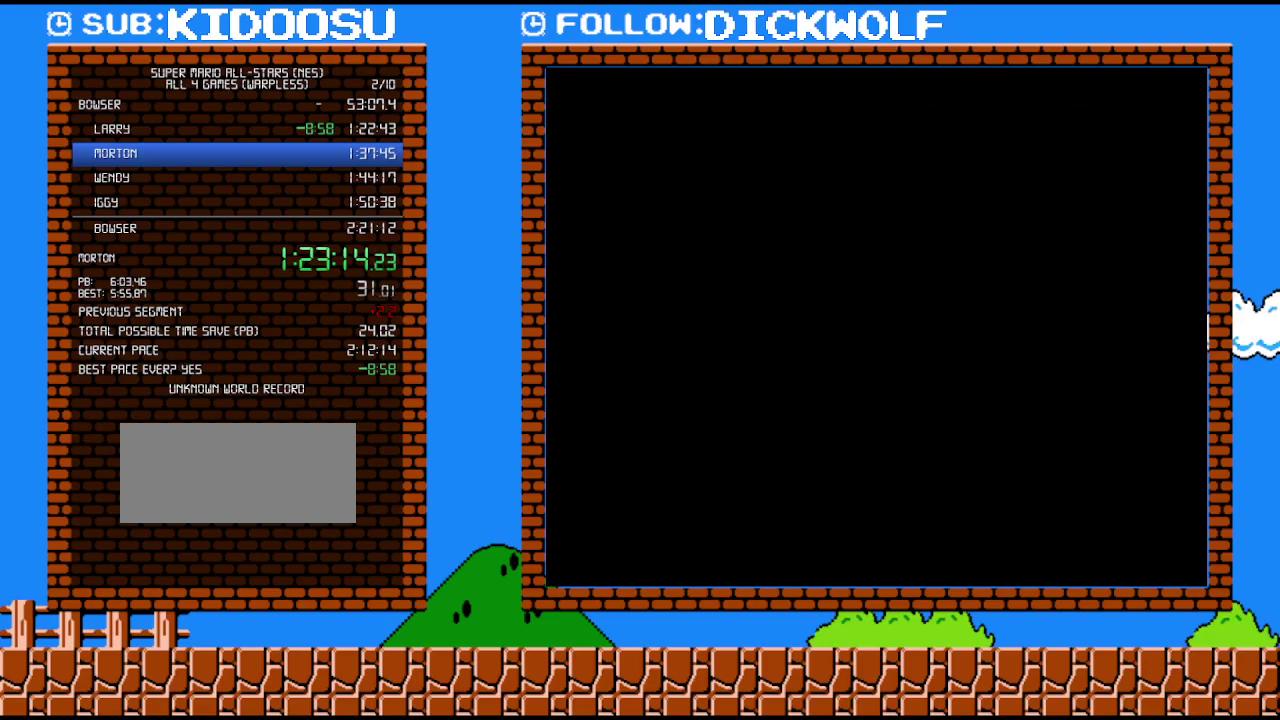
Gameplay with a controller (Nintendo layout); each line is a JSON object with the inputs held at the frame after it. "events" lists button and stick changes between this image and that frame as [ms after this image, input, new state], when the widget could be followed in between. Not read: L3 R3.
{"buttons": ["A"], "events": [[50, "A", "down"], [100, "A", "up"], [167, "A", "down"], [233, "A", "up"], [333, "A", "down"], [383, "A", "up"], [450, "A", "down"]]}
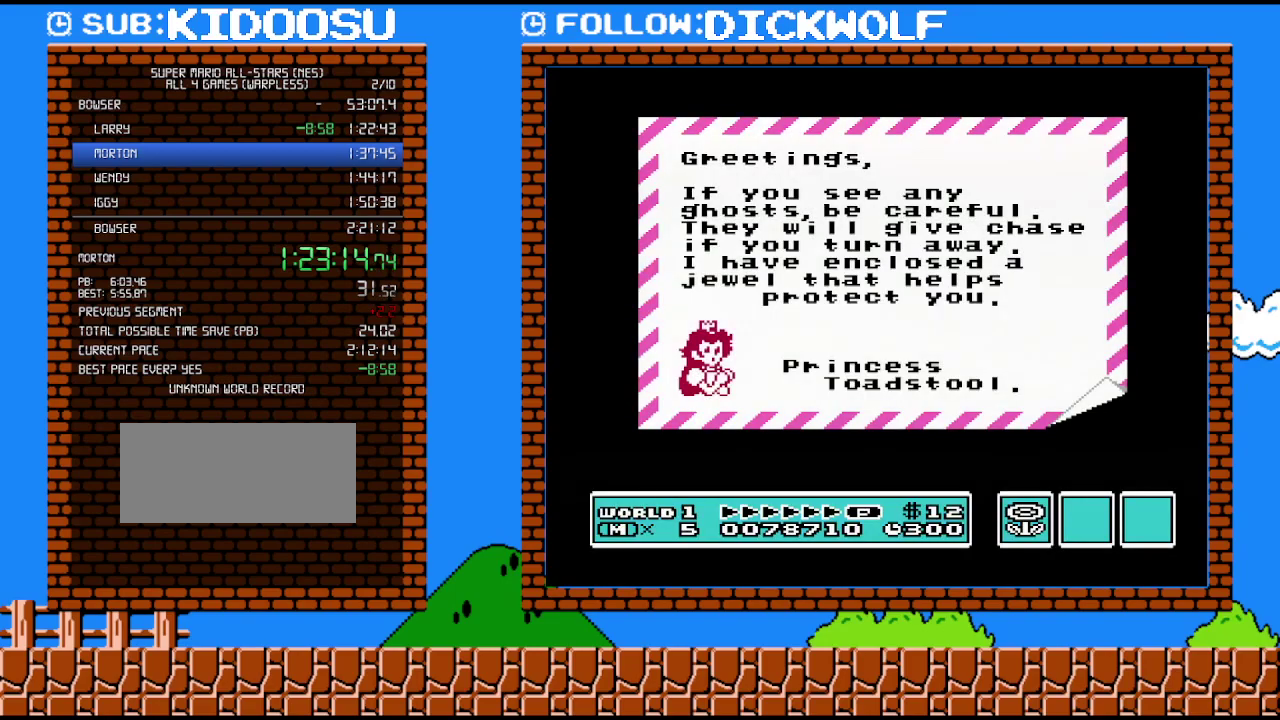
{"buttons": [], "events": [[50, "A", "up"], [117, "A", "down"], [167, "A", "up"], [233, "A", "down"], [333, "A", "up"], [383, "A", "down"], [450, "A", "up"]]}
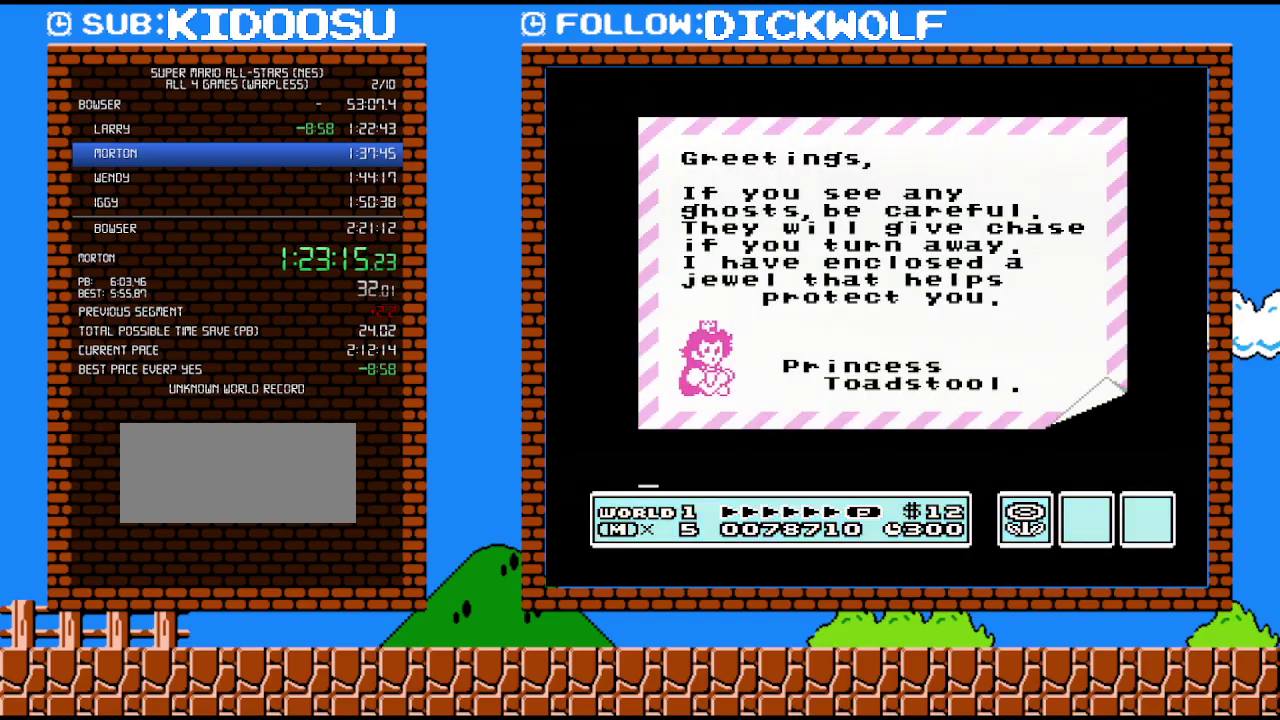
{"buttons": ["A"], "events": [[50, "A", "down"], [300, "A", "up"], [450, "A", "down"]]}
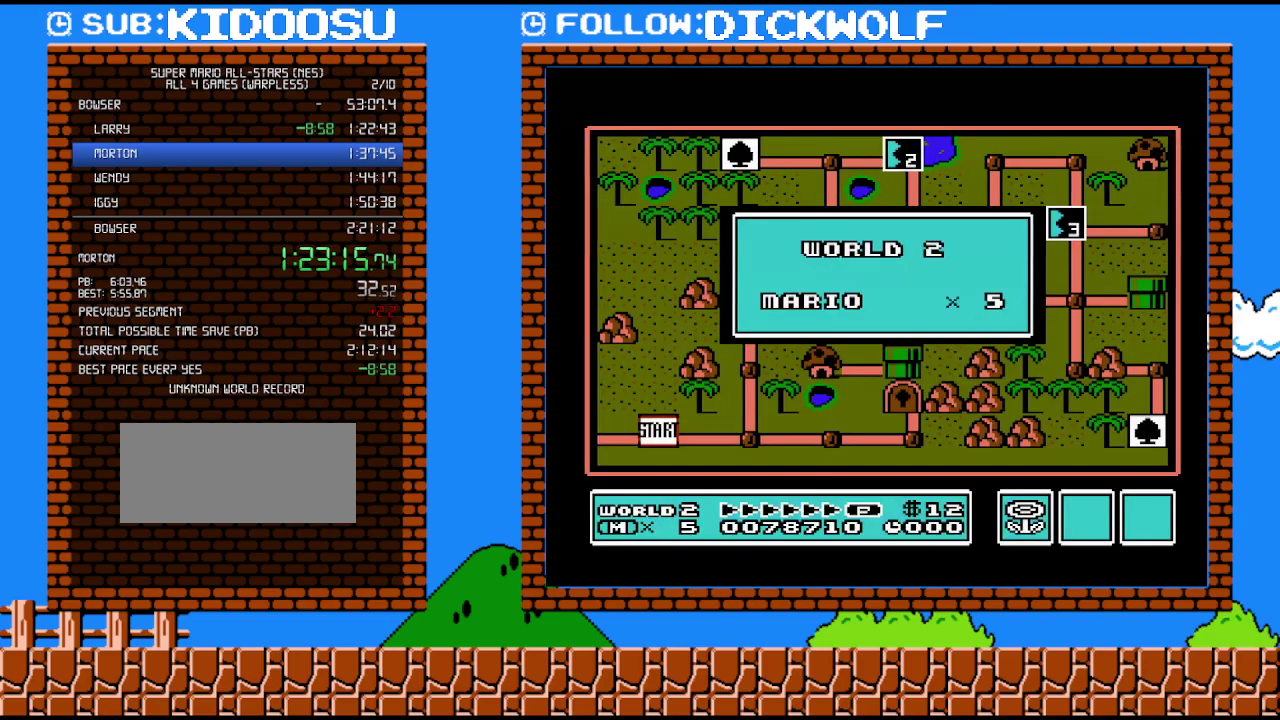
{"buttons": [], "events": [[17, "A", "up"], [117, "A", "down"], [167, "A", "up"], [267, "A", "down"], [350, "A", "up"]]}
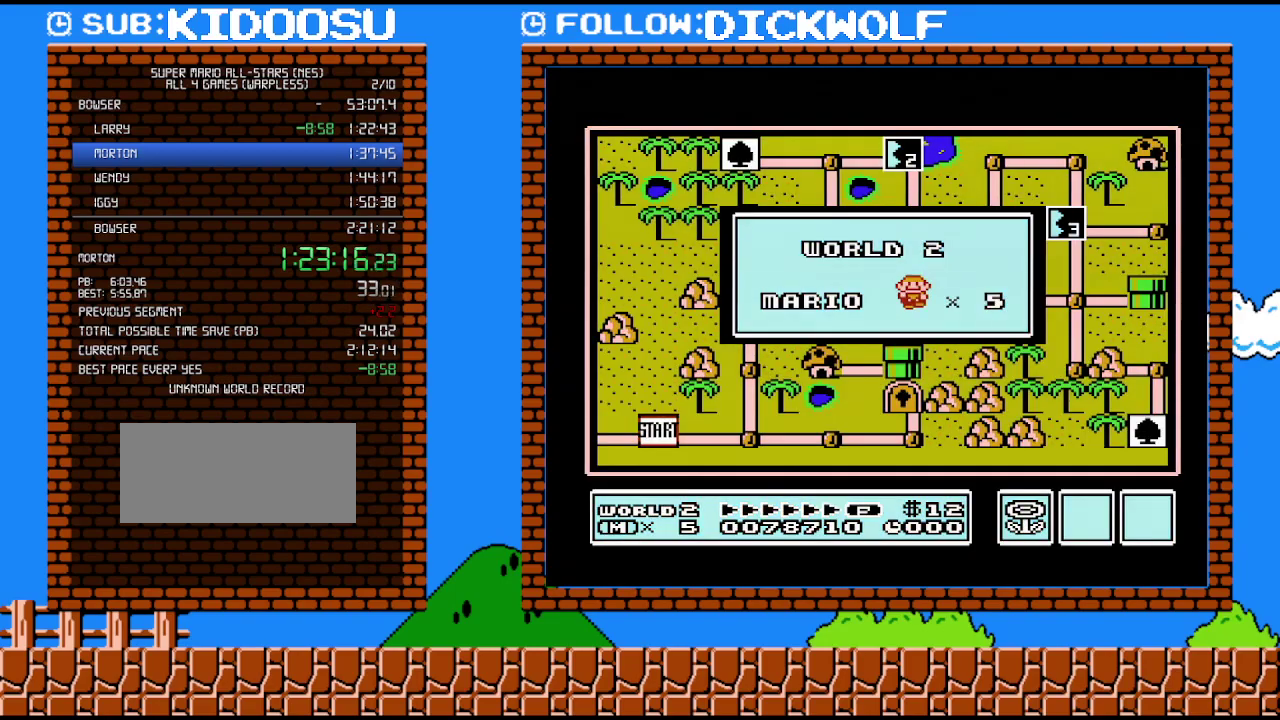
{"buttons": [], "events": []}
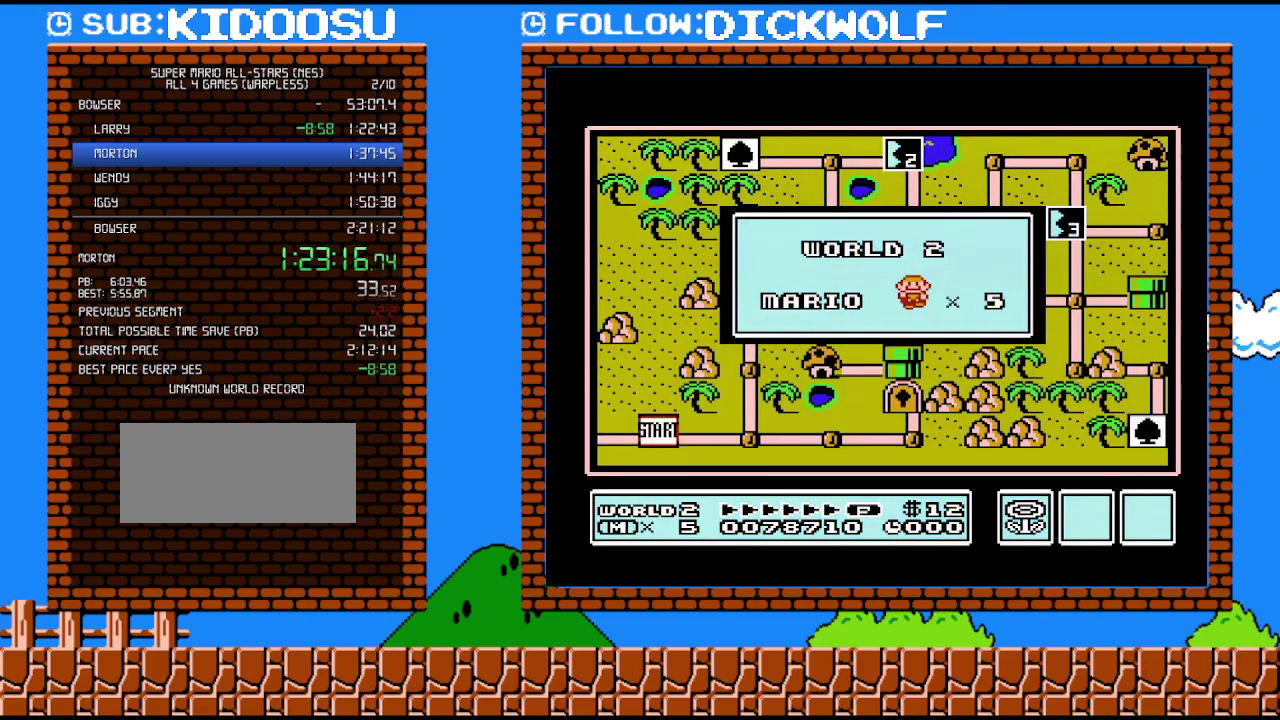
{"buttons": [], "events": []}
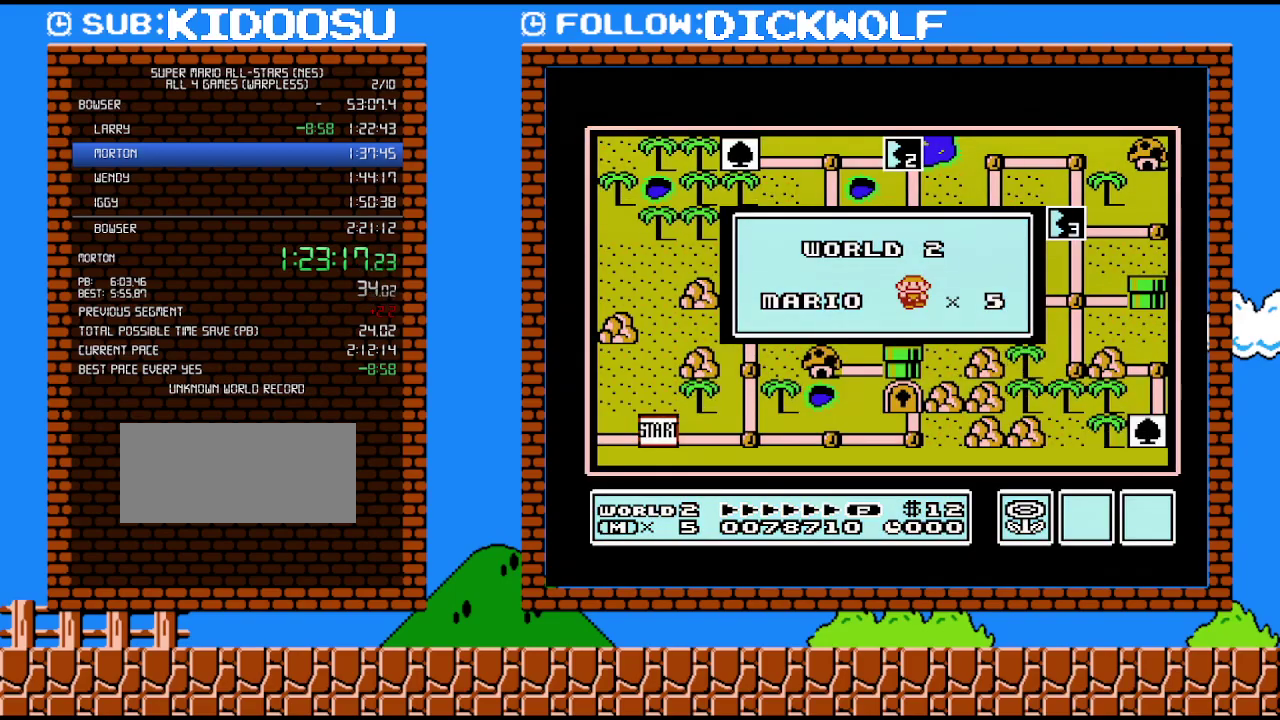
{"buttons": [], "events": []}
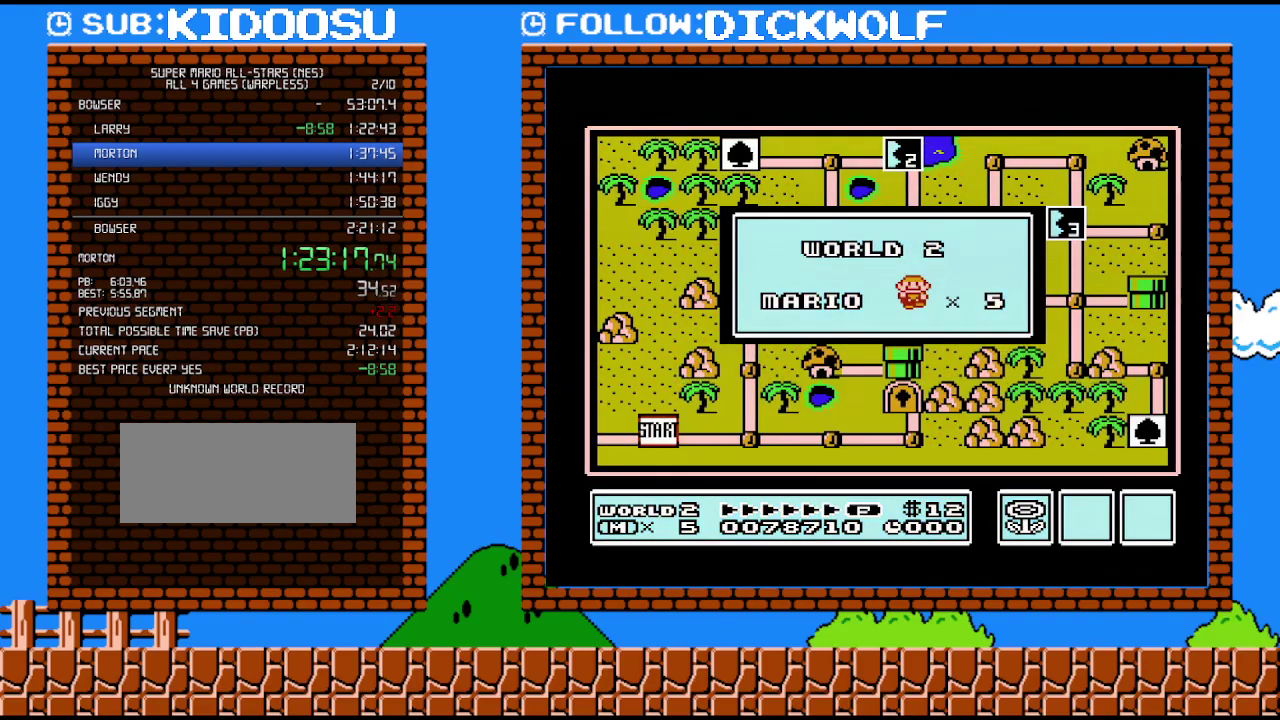
{"buttons": [], "events": []}
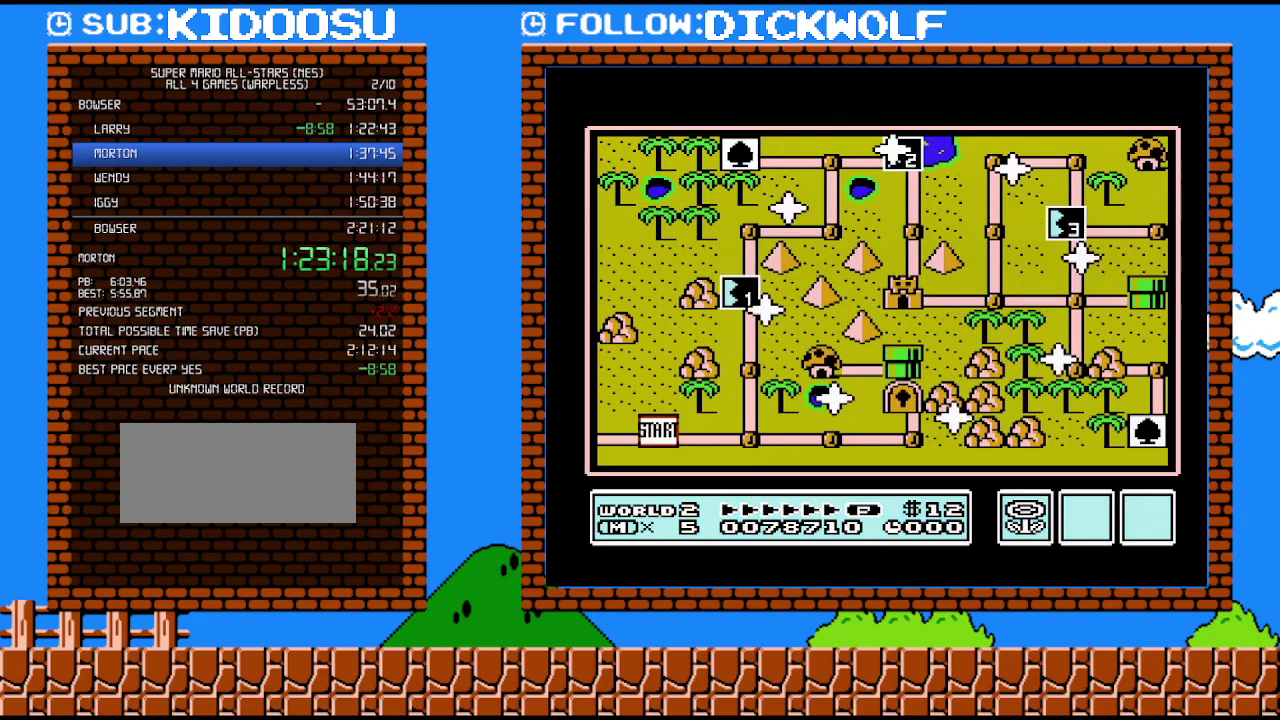
{"buttons": [], "events": []}
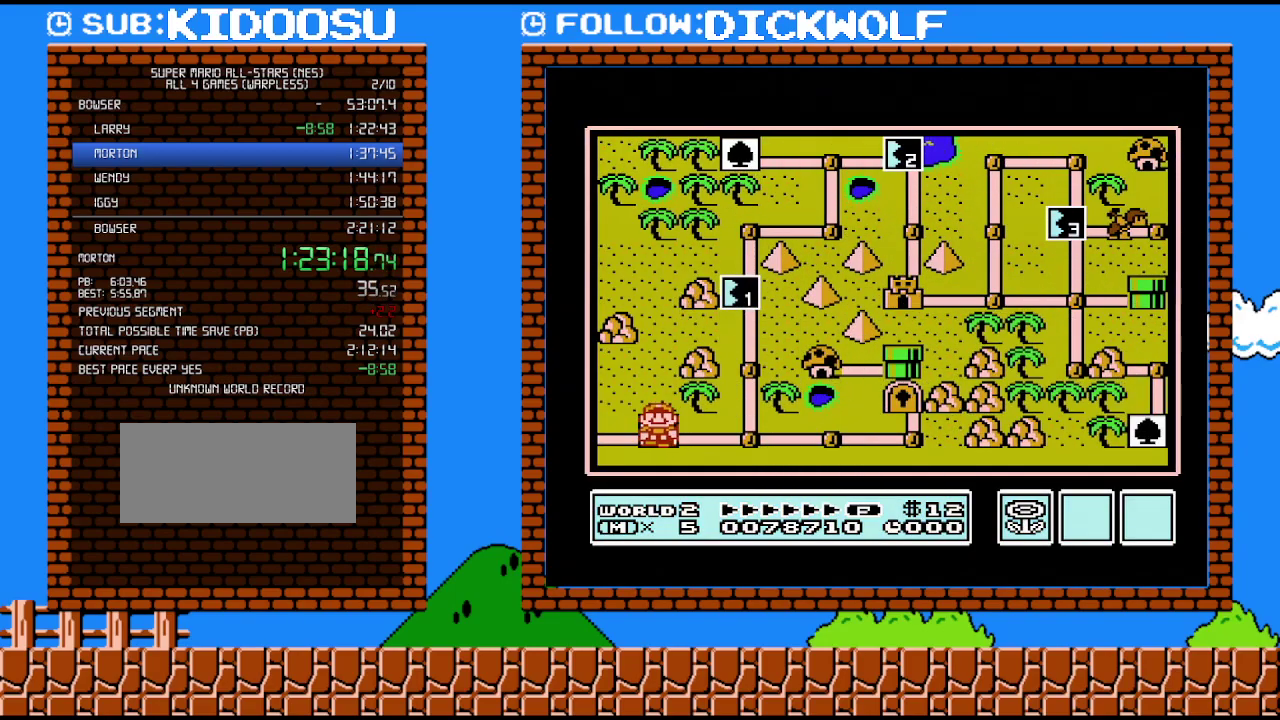
{"buttons": ["DPAD_UP"], "events": [[167, "DPAD_RIGHT", "down"], [283, "DPAD_RIGHT", "up"], [450, "DPAD_UP", "down"]]}
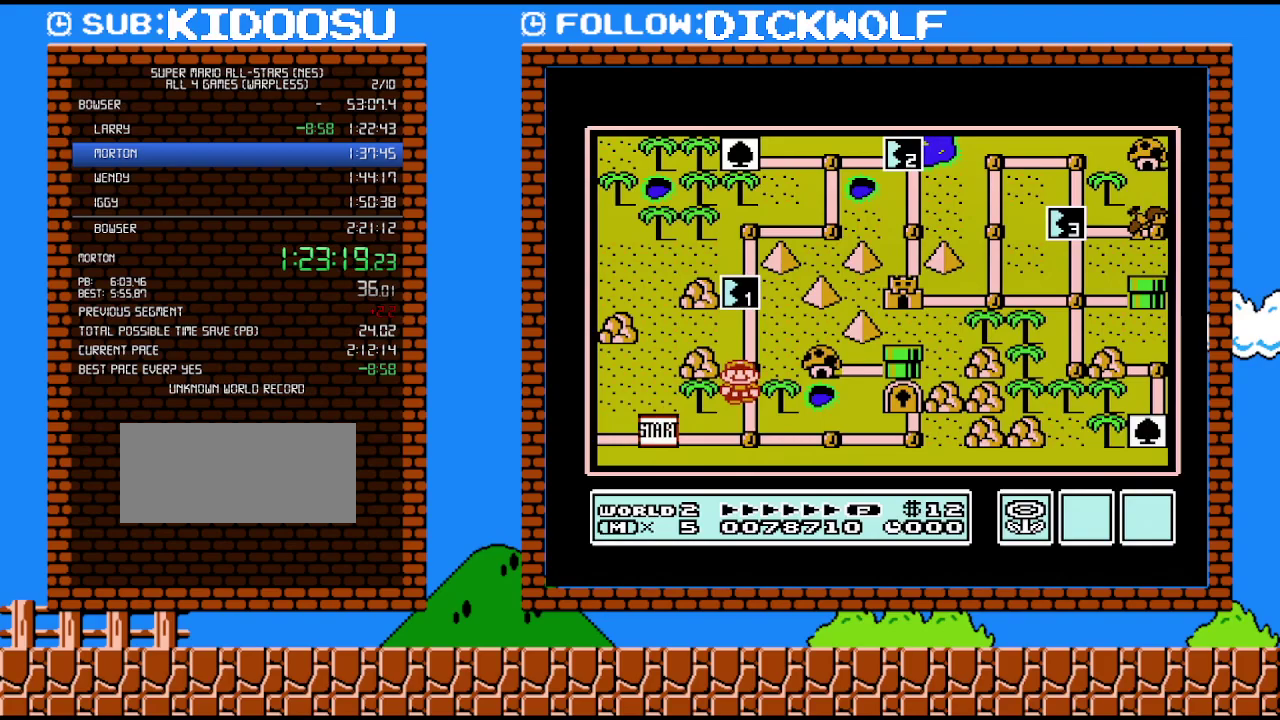
{"buttons": [], "events": [[100, "DPAD_UP", "up"], [233, "DPAD_UP", "down"], [450, "DPAD_UP", "up"]]}
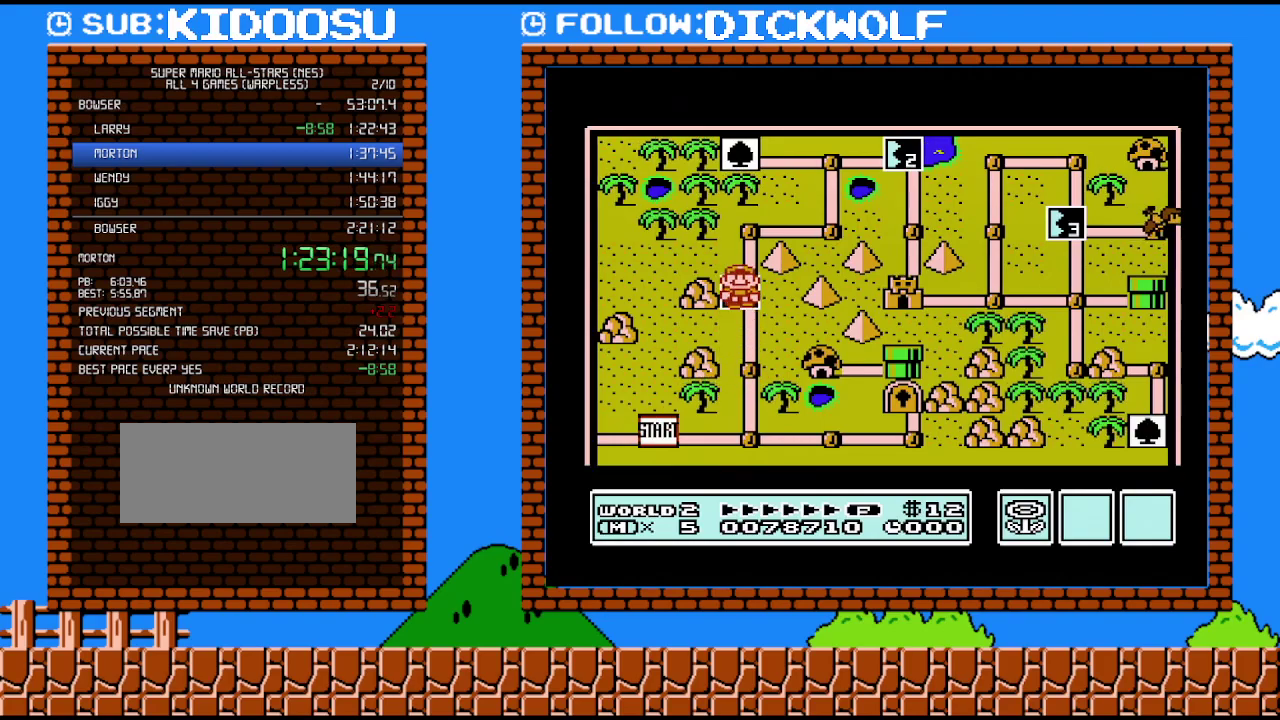
{"buttons": [], "events": []}
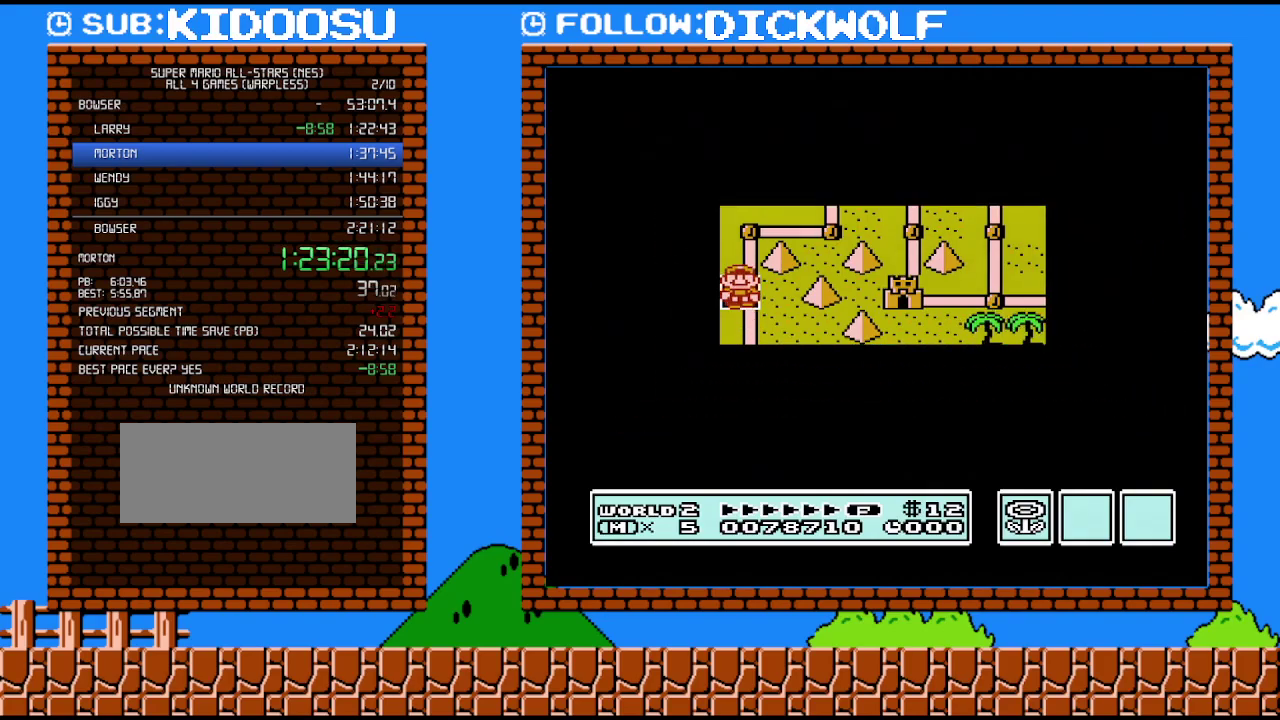
{"buttons": [], "events": []}
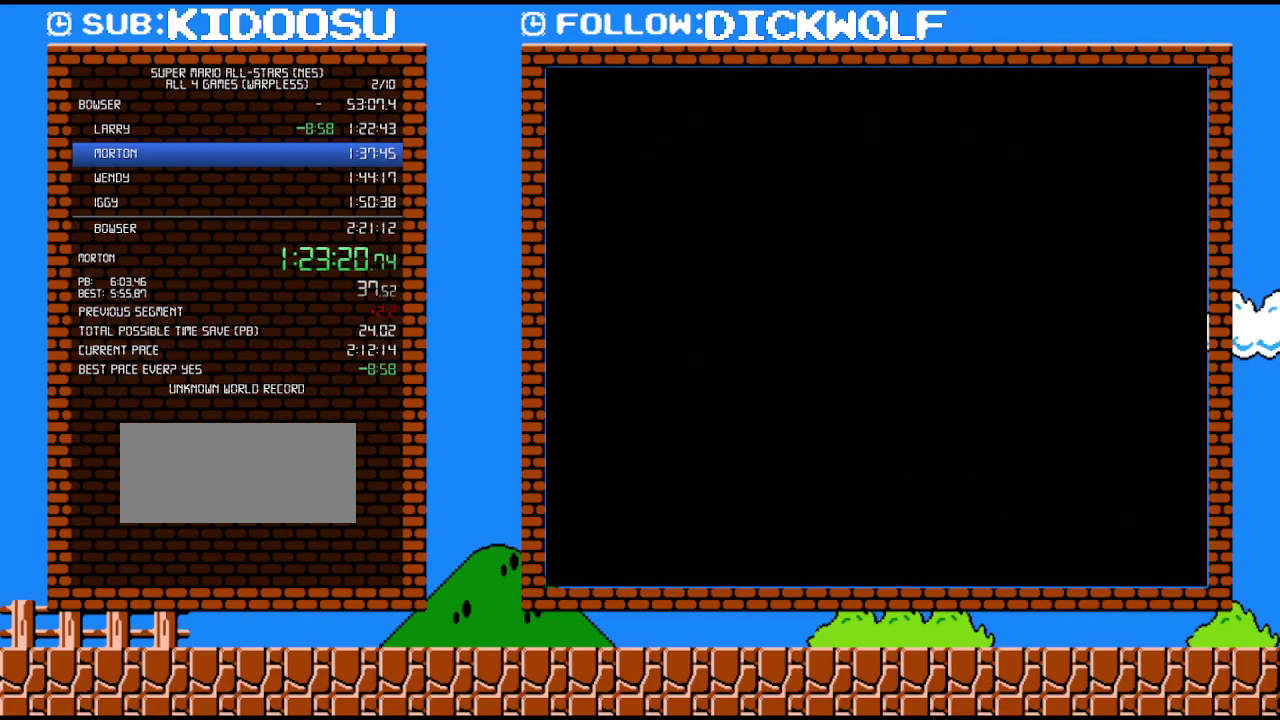
{"buttons": ["B", "DPAD_RIGHT"], "events": [[117, "B", "down"], [117, "DPAD_RIGHT", "down"]]}
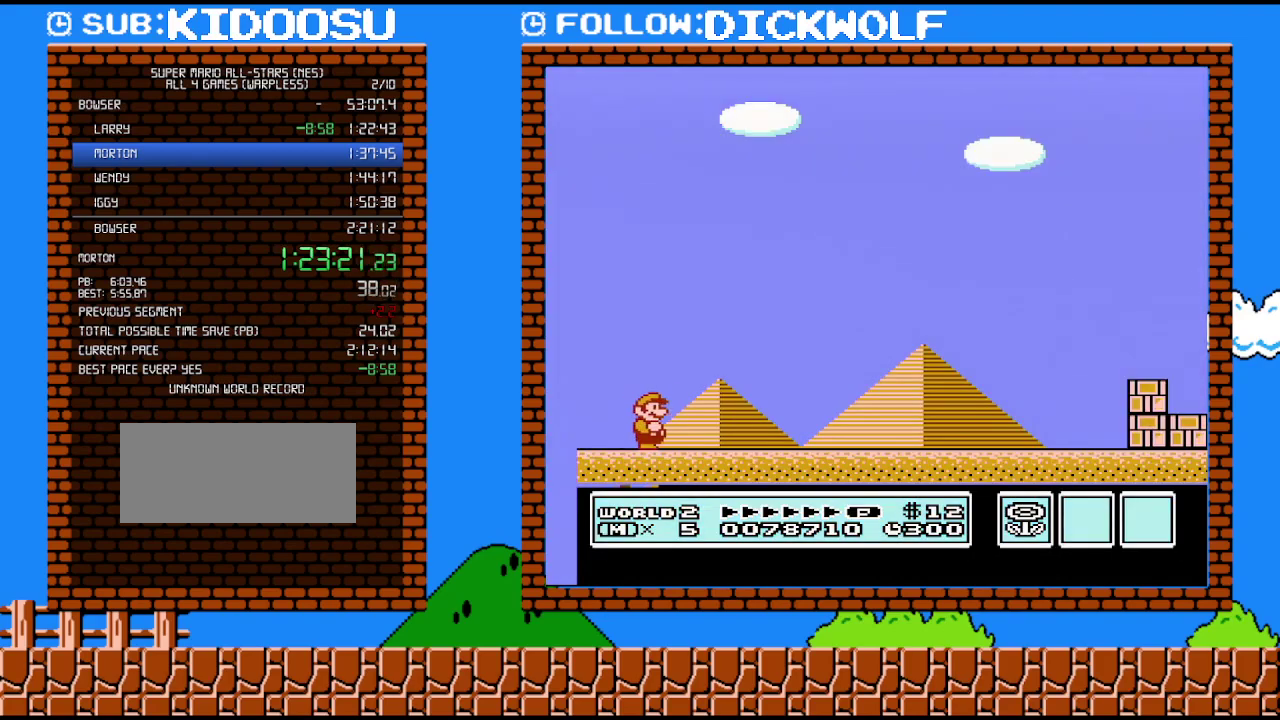
{"buttons": ["B", "DPAD_RIGHT"], "events": []}
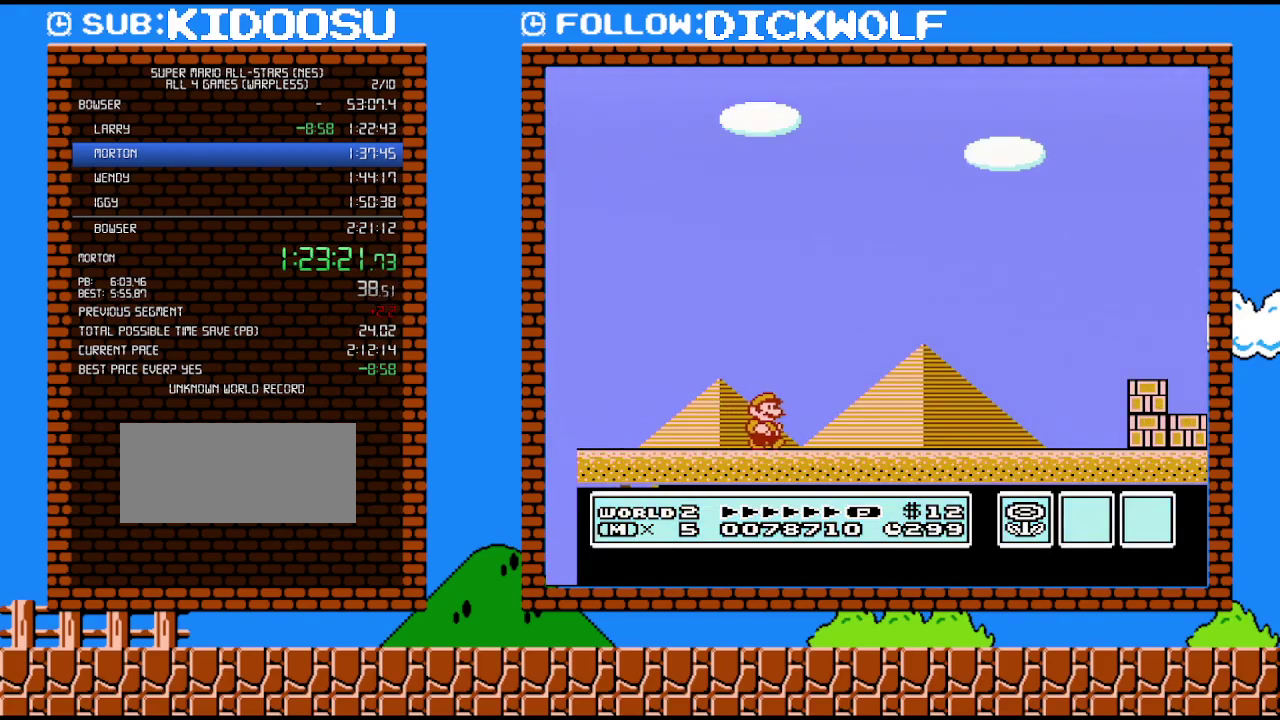
{"buttons": ["B", "DPAD_RIGHT"], "events": []}
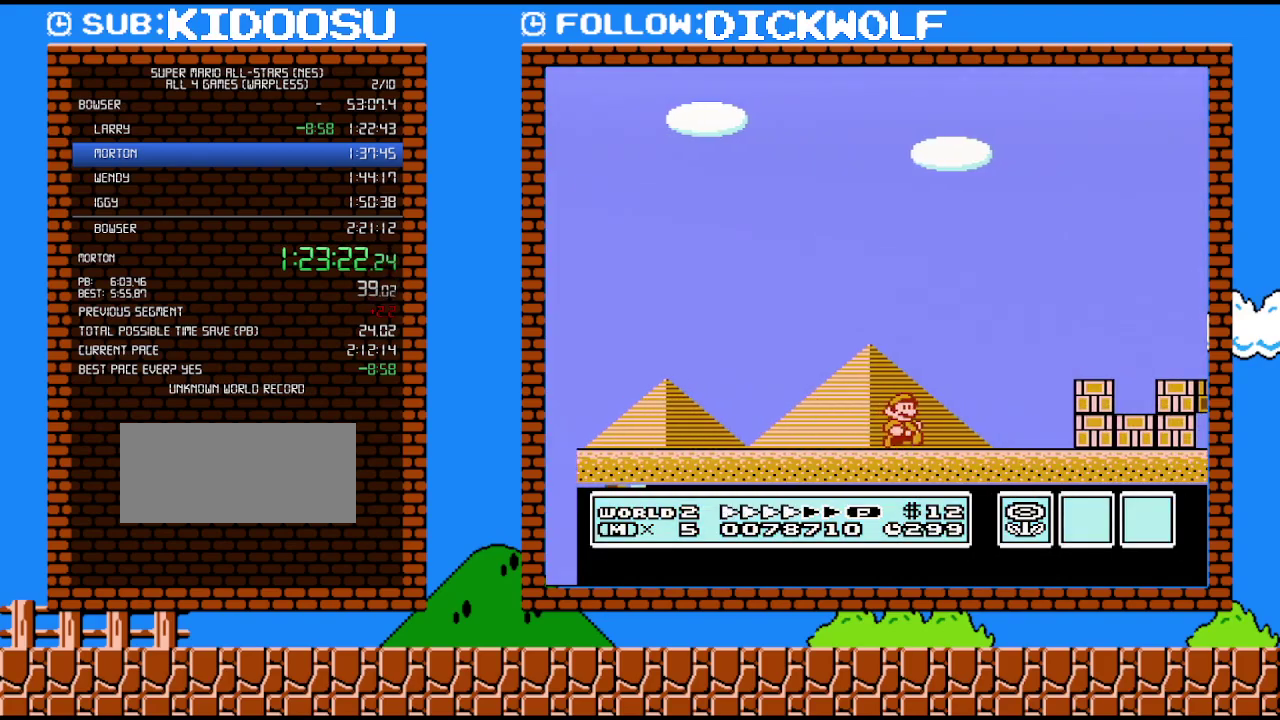
{"buttons": ["A", "B", "DPAD_RIGHT"], "events": [[483, "A", "down"]]}
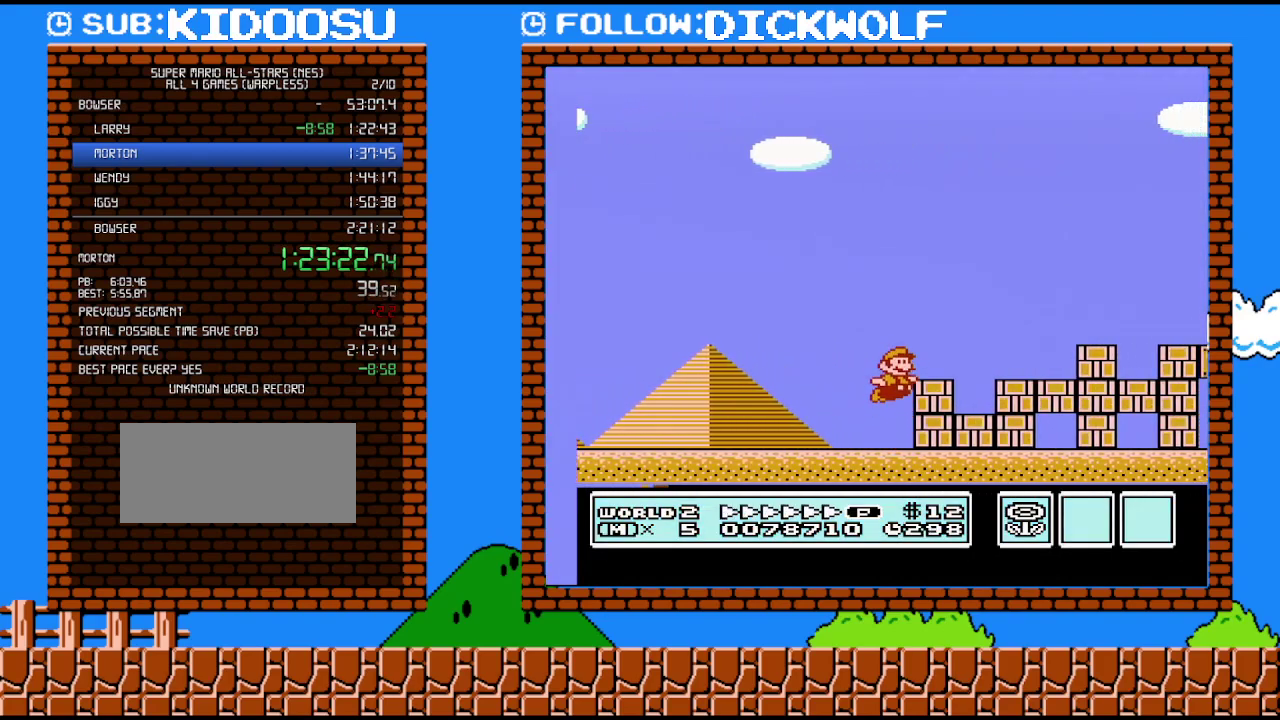
{"buttons": ["B", "DPAD_RIGHT"], "events": [[333, "A", "up"]]}
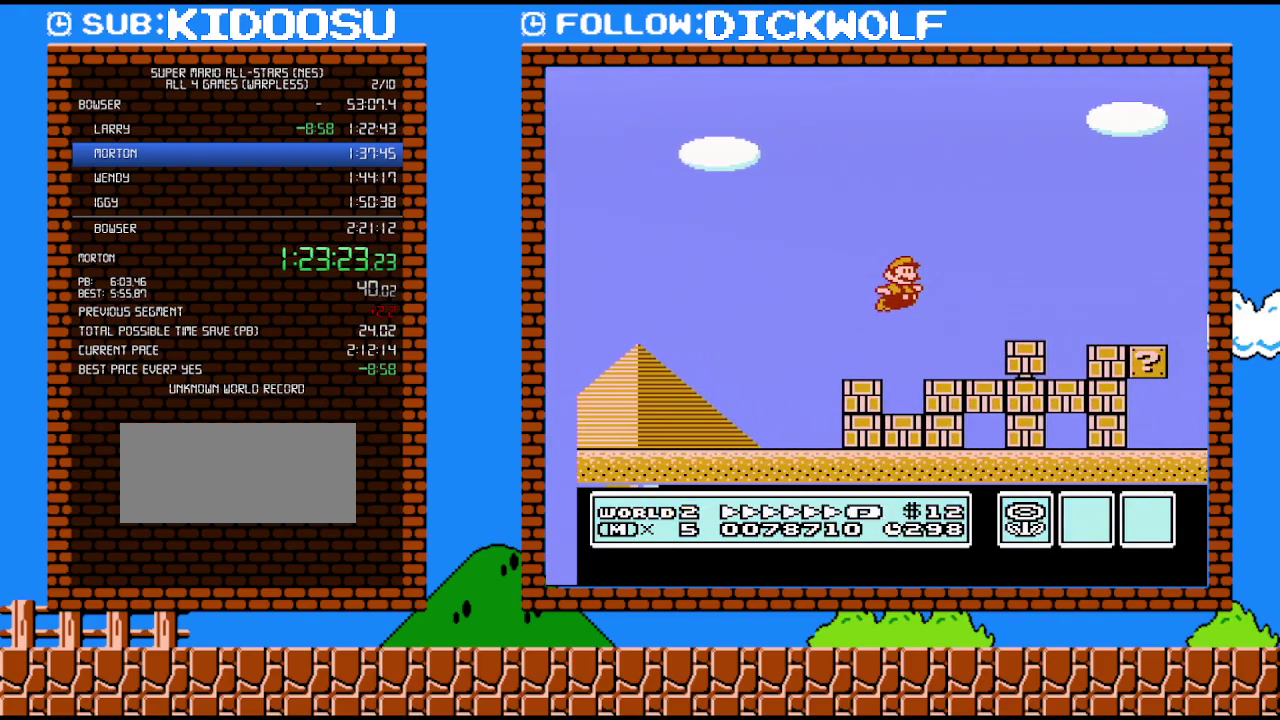
{"buttons": ["A", "B", "DPAD_RIGHT"], "events": [[267, "A", "down"], [367, "DPAD_UP", "down"], [450, "DPAD_UP", "up"]]}
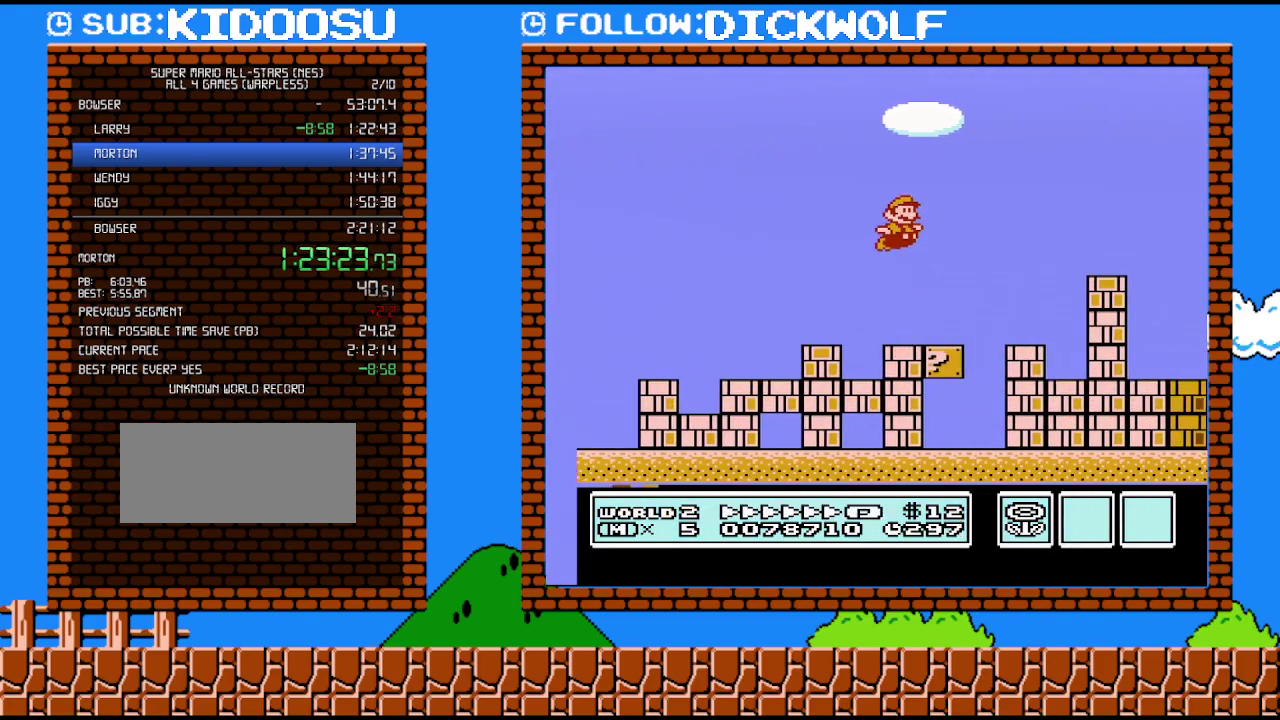
{"buttons": ["B", "DPAD_RIGHT"], "events": [[300, "A", "up"]]}
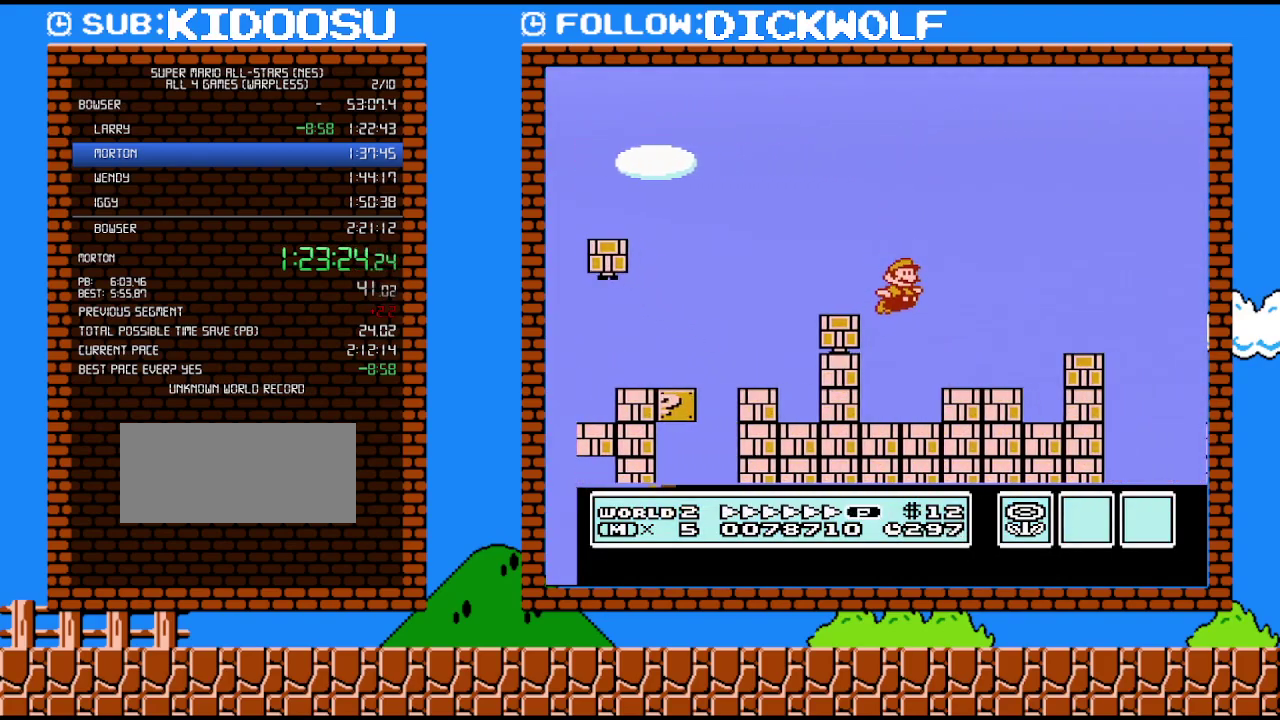
{"buttons": ["A", "B", "DPAD_RIGHT"], "events": [[267, "A", "down"]]}
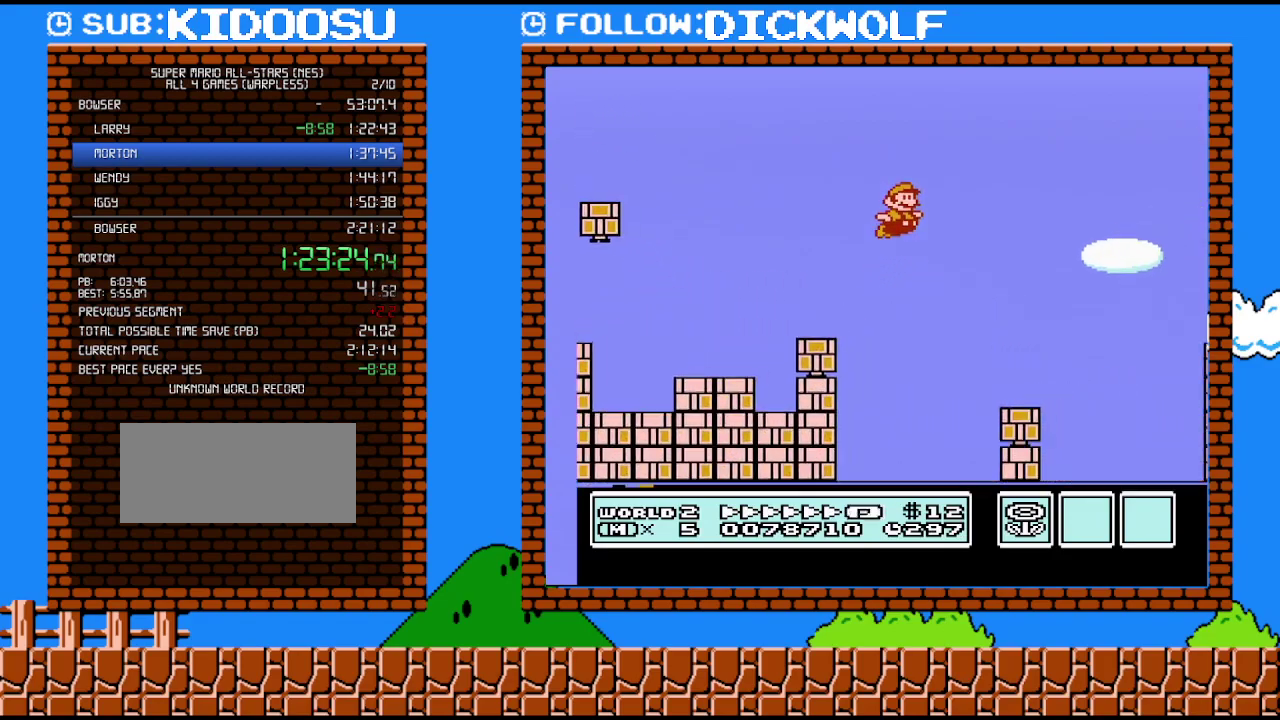
{"buttons": ["A", "B", "DPAD_RIGHT"], "events": [[133, "A", "up"], [267, "A", "down"]]}